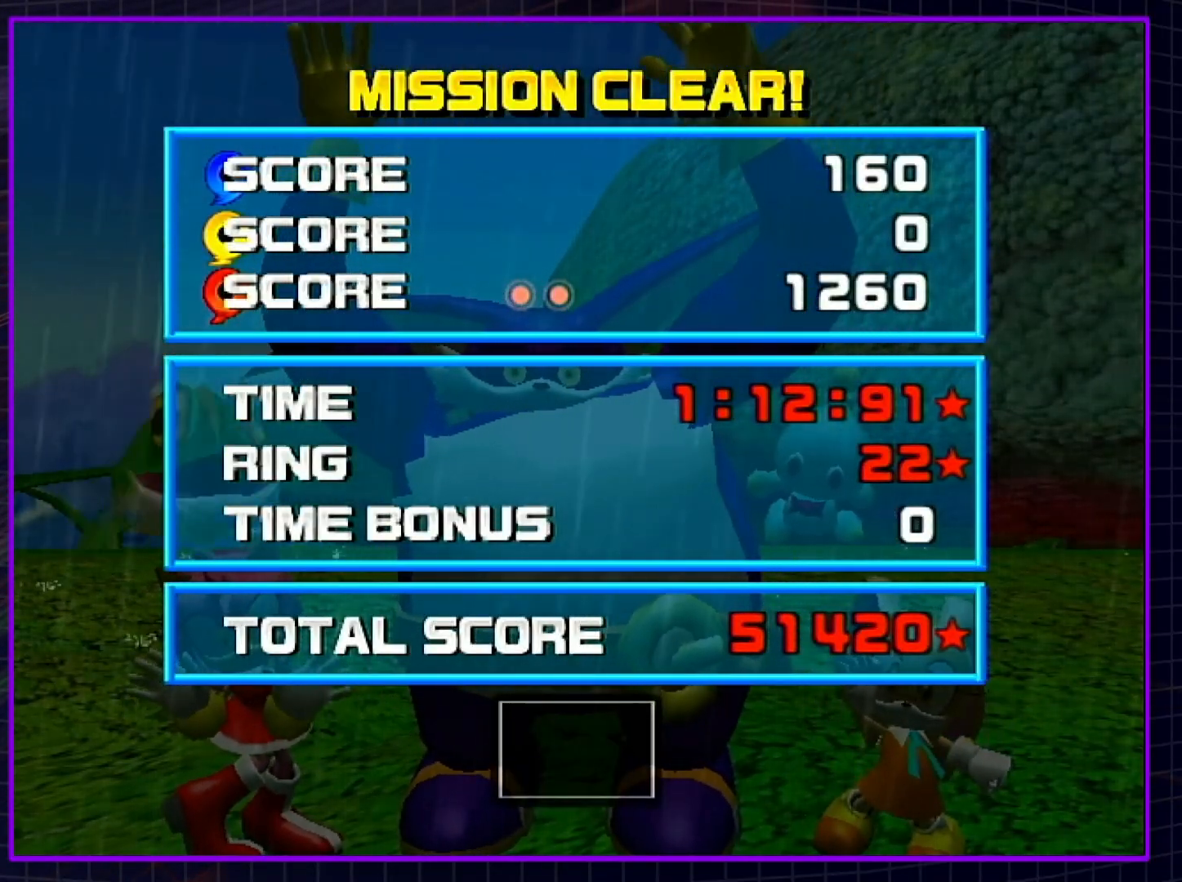
Gameplay with a controller (Nintendo layout); each line is a JSON object with the inputs held at the frame after it. "events" lists button and stick changes between this image and that frame as [ms after this image, input, new state], when the widget could be followed in between. Not read: L3 R3.
{"buttons": ["A", "B"], "left_stick": "center", "right_stick": "center", "events": [[50, "A", "down"], [83, "B", "up"], [167, "A", "up"], [167, "B", "down"], [267, "A", "down"], [267, "B", "up"], [317, "A", "up"], [317, "B", "down"], [417, "A", "down"], [417, "B", "up"], [483, "B", "down"]]}
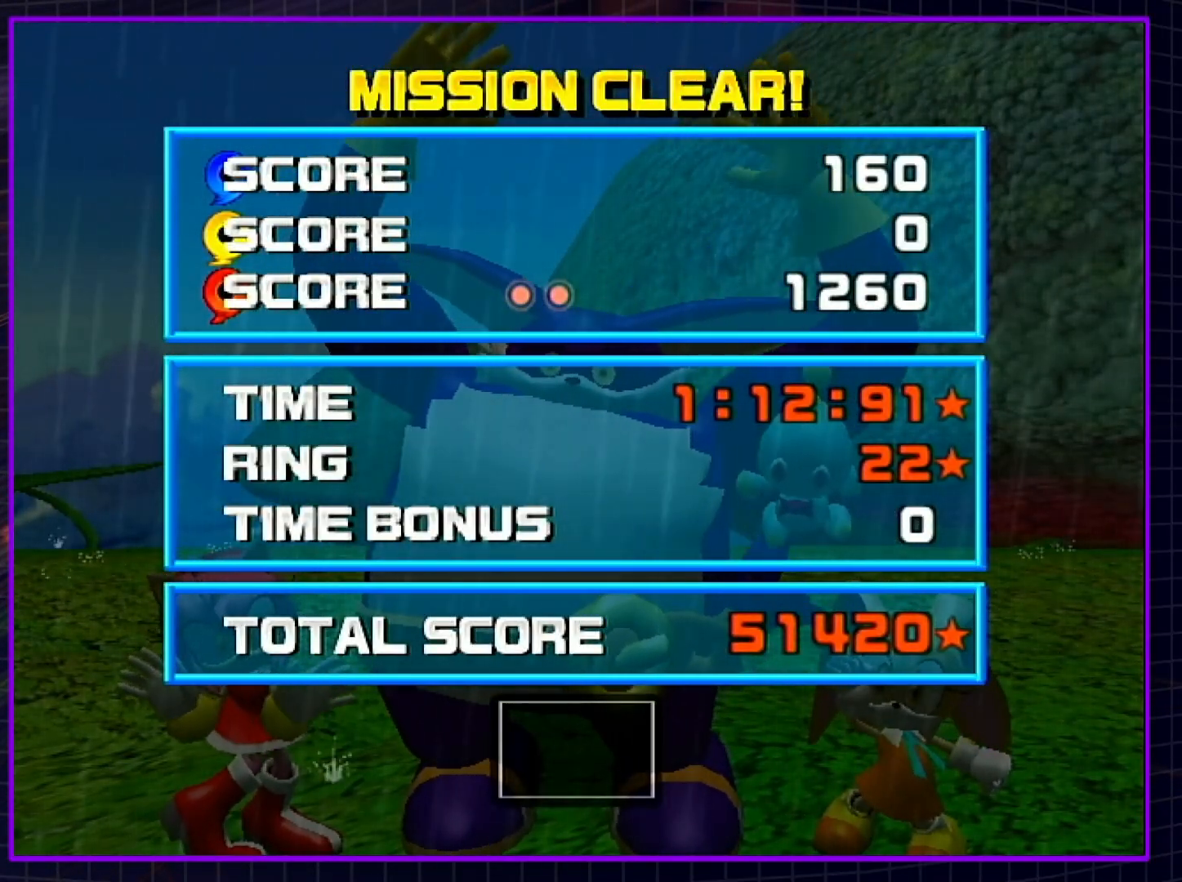
{"buttons": ["A"], "left_stick": "center", "right_stick": "center", "events": [[17, "A", "up"], [83, "A", "down"], [100, "B", "up"], [167, "A", "up"], [167, "B", "down"], [267, "A", "down"], [267, "B", "up"], [317, "B", "down"], [350, "A", "up"], [383, "A", "down"], [450, "B", "up"]]}
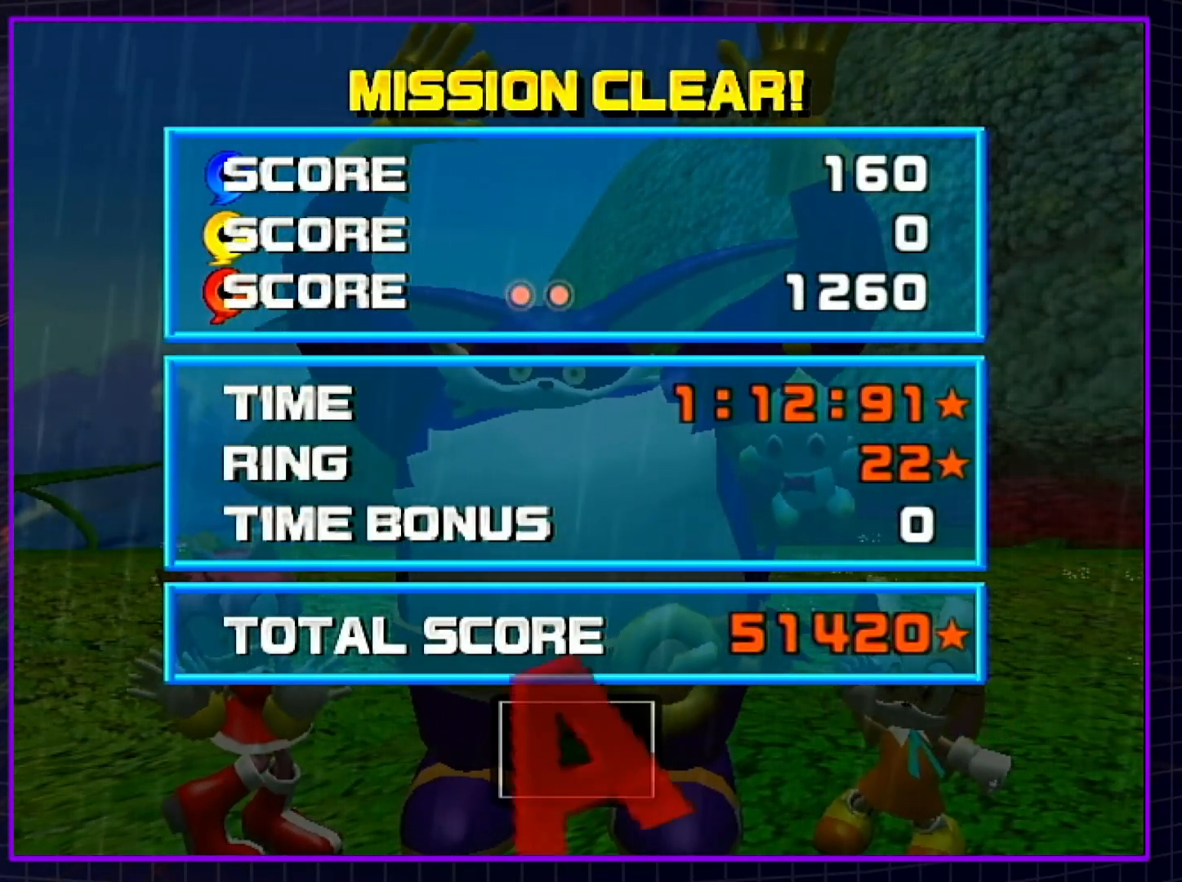
{"buttons": ["A"], "left_stick": "center", "right_stick": "center", "events": [[17, "A", "up"], [17, "B", "down"], [83, "A", "down"], [117, "B", "up"], [167, "A", "up"], [167, "B", "down"], [267, "A", "down"], [267, "B", "up"], [367, "A", "up"], [367, "B", "down"], [417, "A", "down"], [450, "B", "up"]]}
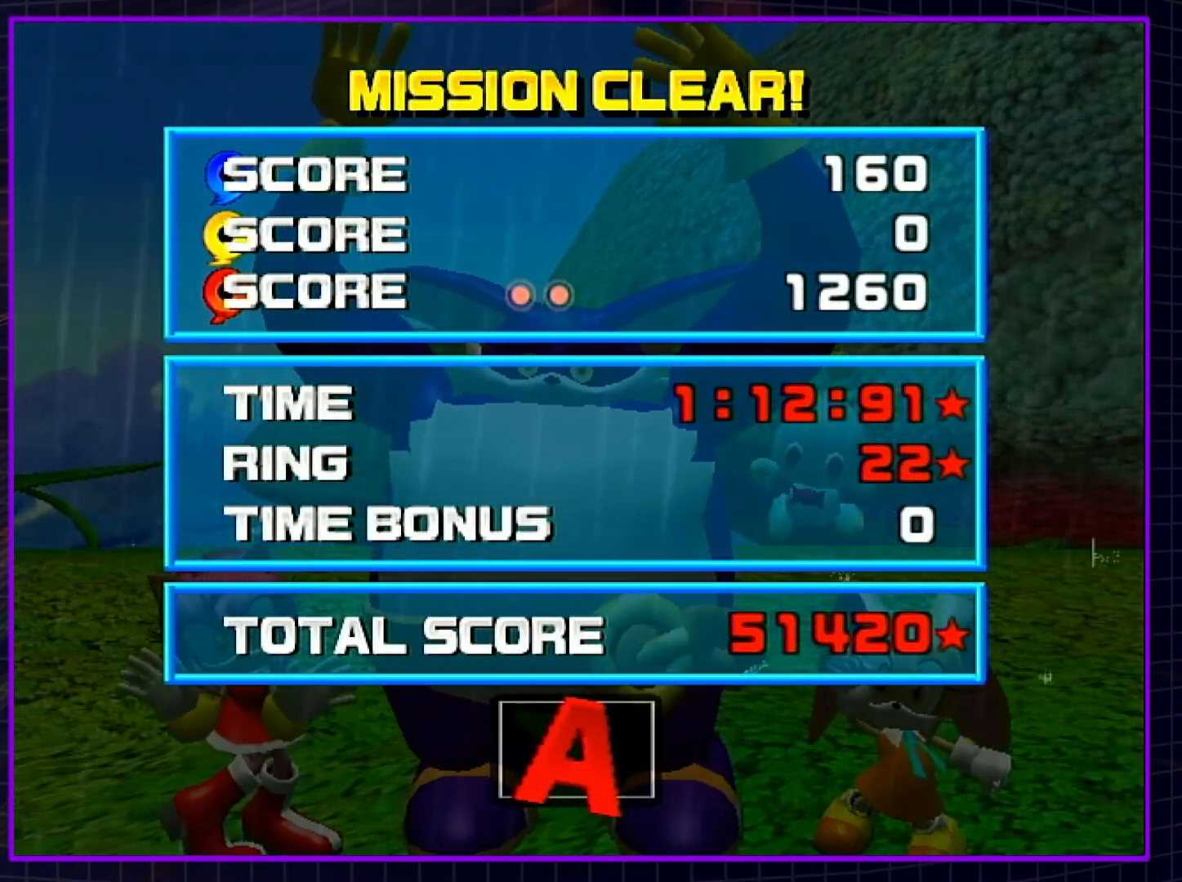
{"buttons": ["A", "B"], "left_stick": "center", "right_stick": "center", "events": [[17, "A", "up"], [17, "B", "down"], [67, "A", "down"], [100, "B", "up"], [167, "B", "down"], [267, "B", "up"], [333, "B", "down"], [417, "B", "up"], [483, "B", "down"]]}
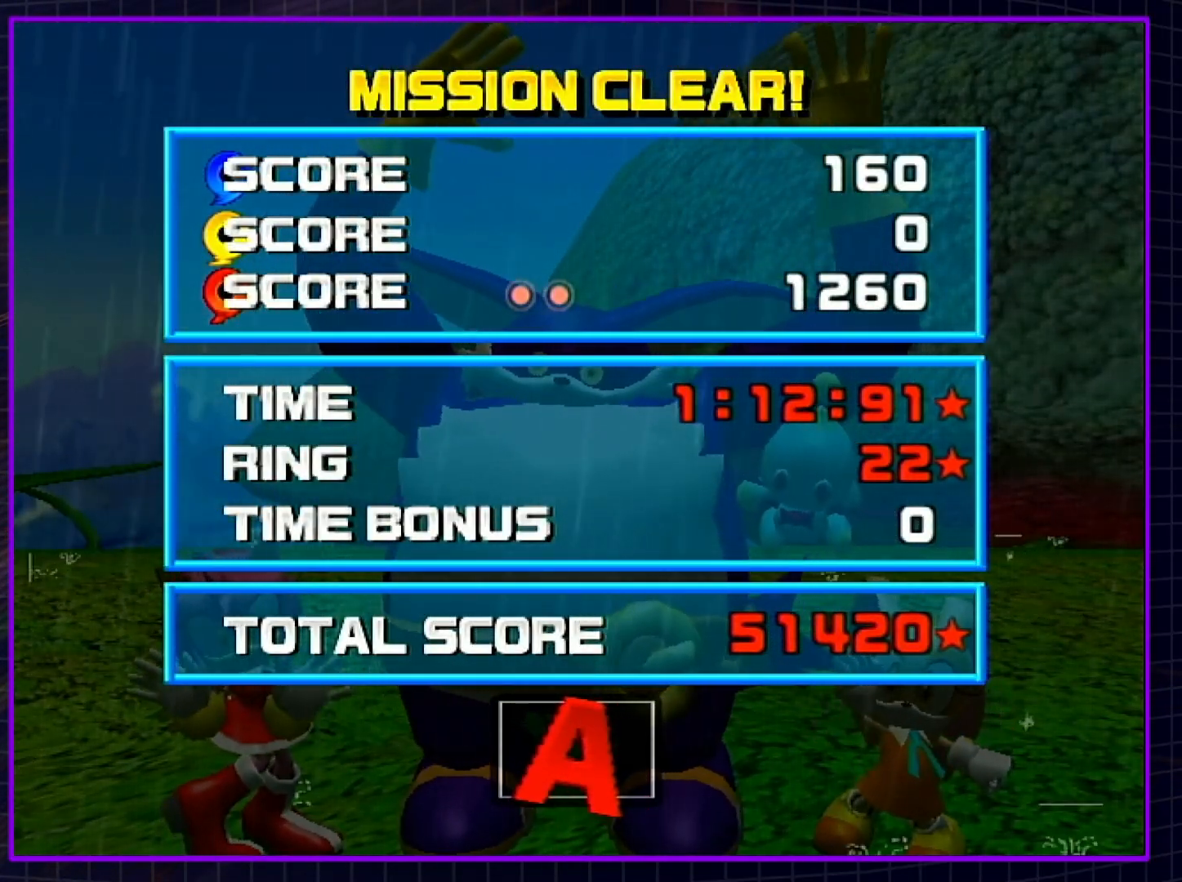
{"buttons": ["B"], "left_stick": "center", "right_stick": "center", "events": [[50, "B", "up"], [133, "B", "down"], [167, "A", "up"], [200, "A", "down"], [233, "B", "up"], [300, "B", "down"], [333, "A", "up"], [350, "A", "down"], [383, "B", "up"], [450, "B", "down"], [483, "A", "up"]]}
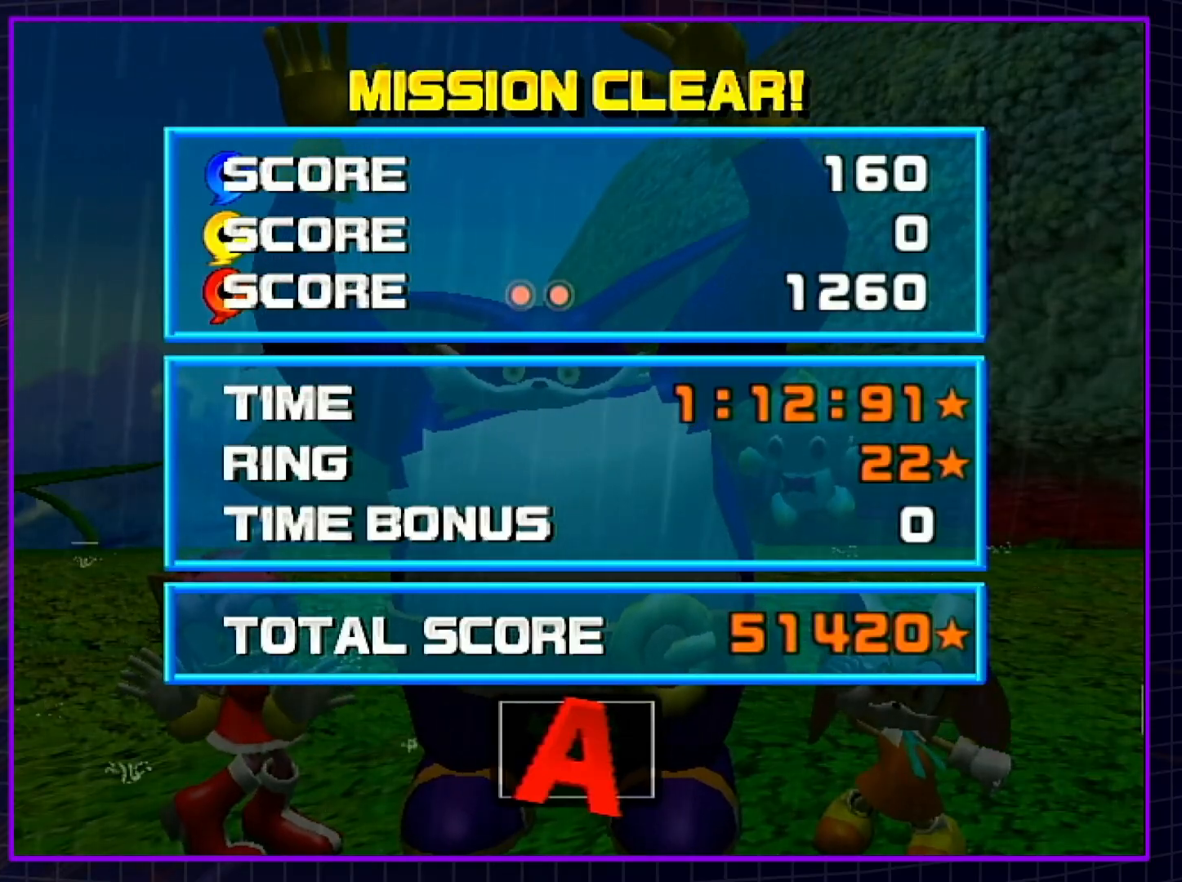
{"buttons": ["B"], "left_stick": "center", "right_stick": "center", "events": [[83, "A", "down"], [83, "B", "up"], [150, "B", "down"], [217, "B", "up"], [267, "B", "down"], [300, "A", "up"], [383, "A", "down"], [417, "B", "up"], [450, "B", "down"], [483, "A", "up"]]}
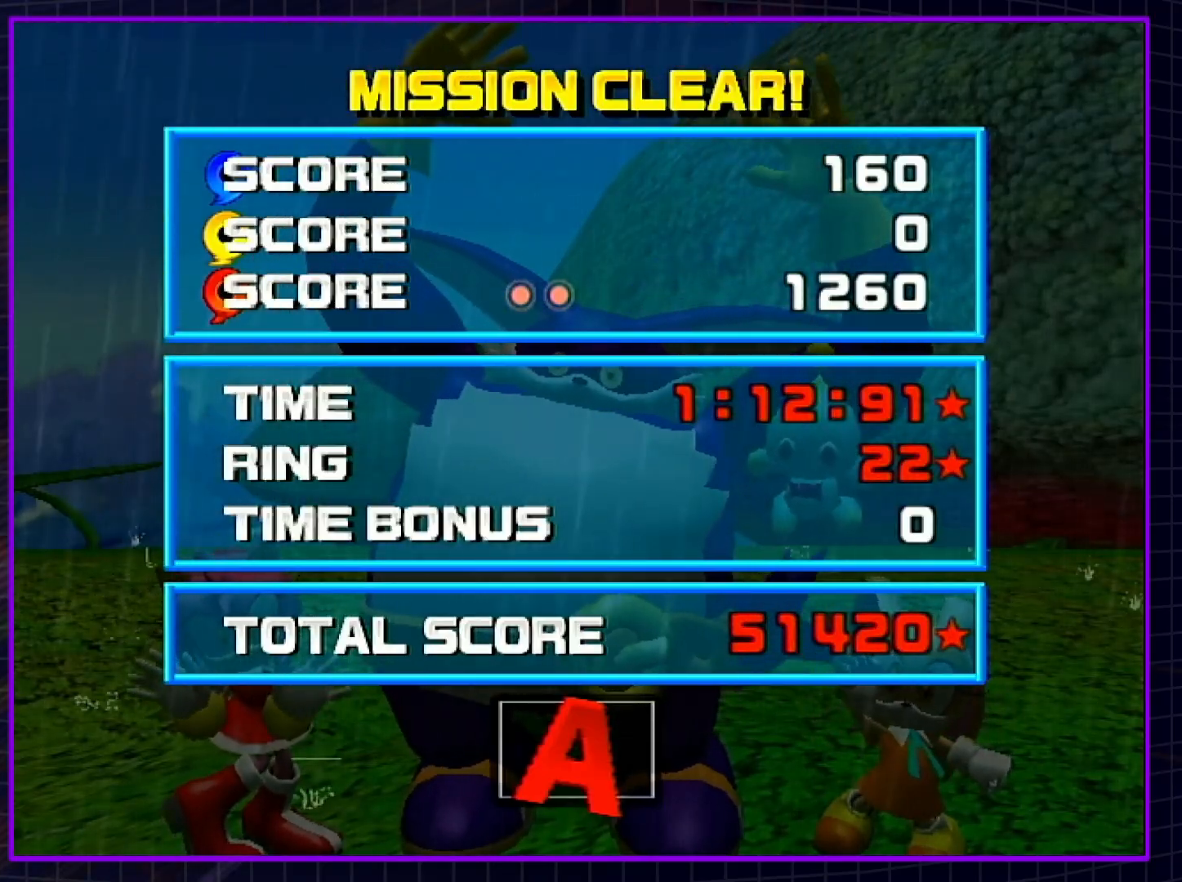
{"buttons": ["B"], "left_stick": "center", "right_stick": "center", "events": [[50, "A", "down"], [50, "B", "up"], [133, "B", "down"], [167, "A", "up"], [233, "A", "down"], [233, "B", "up"], [300, "B", "down"], [317, "A", "up"], [417, "A", "down"], [417, "B", "up"], [483, "A", "up"], [483, "B", "down"]]}
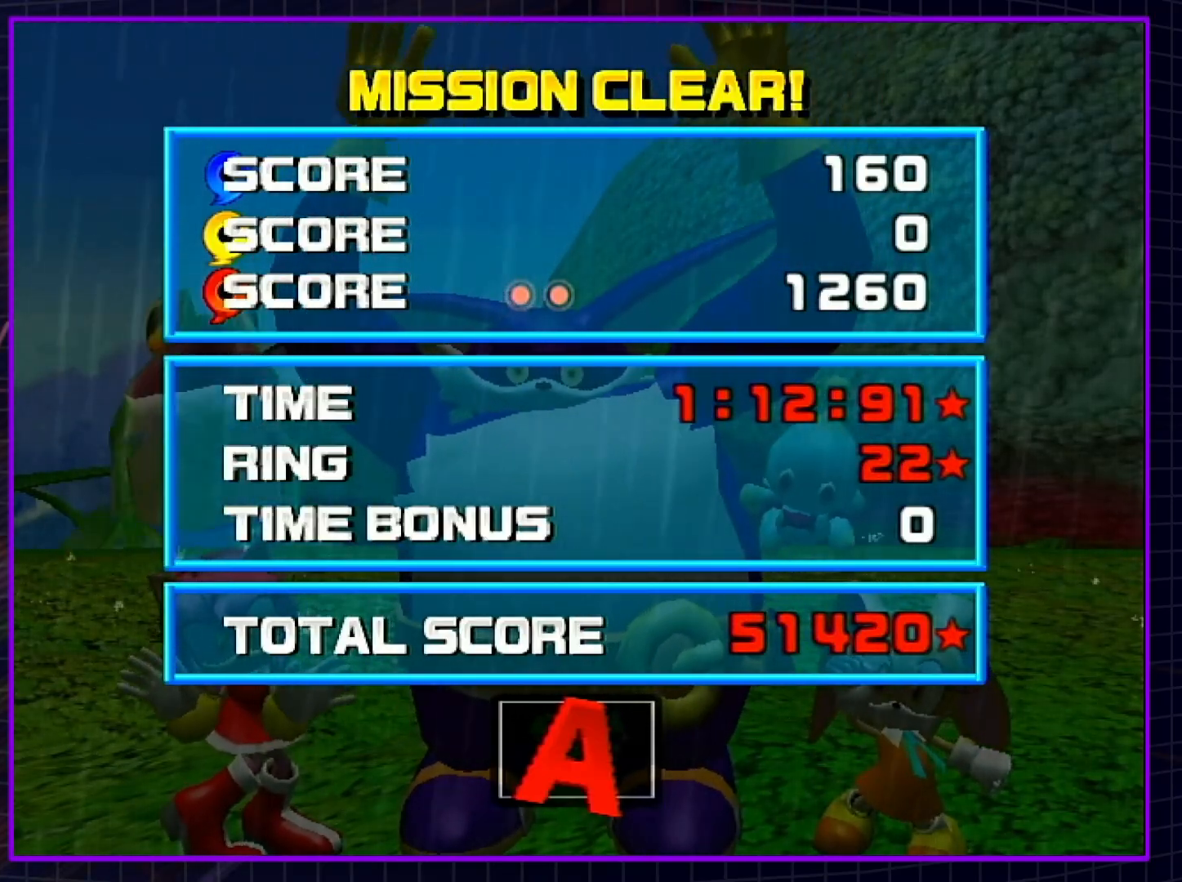
{"buttons": ["B"], "left_stick": "center", "right_stick": "center", "events": [[33, "A", "down"], [67, "B", "up"], [100, "B", "down"], [133, "A", "up"], [233, "A", "down"], [233, "B", "up"], [300, "B", "down"], [333, "A", "up"], [400, "A", "down"], [417, "B", "up"], [450, "B", "down"], [483, "A", "up"]]}
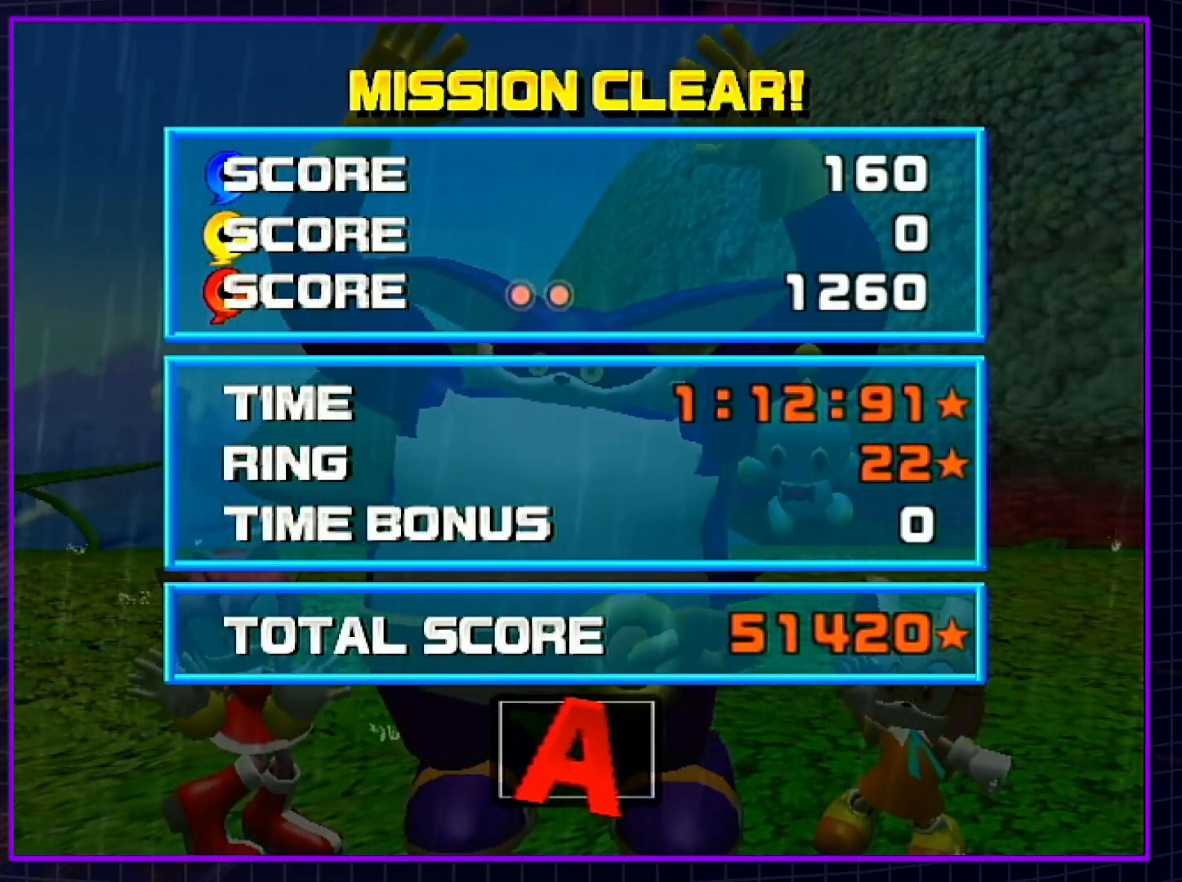
{"buttons": ["A", "B"], "left_stick": "center", "right_stick": "center", "events": [[50, "A", "down"], [83, "B", "up"], [167, "A", "up"], [167, "B", "down"], [233, "A", "down"], [233, "B", "up"], [300, "B", "down"], [333, "A", "up"], [383, "A", "down"], [417, "B", "up"], [483, "B", "down"]]}
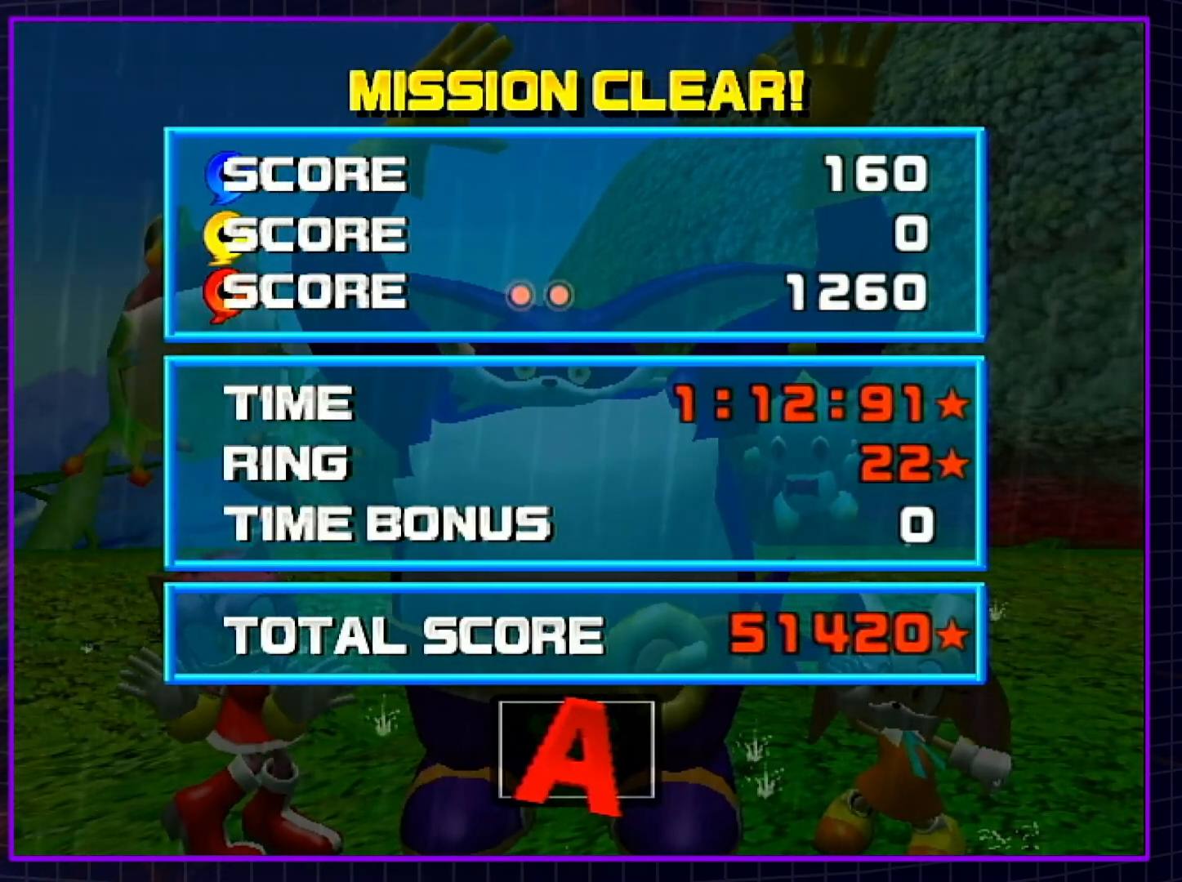
{"buttons": ["A", "B"], "left_stick": "center", "right_stick": "center", "events": [[17, "A", "up"], [83, "A", "down"], [83, "B", "up"], [167, "B", "down"], [200, "A", "up"], [233, "A", "down"], [267, "B", "up"], [350, "A", "up"], [350, "B", "down"], [383, "A", "down"], [417, "B", "up"], [483, "B", "down"]]}
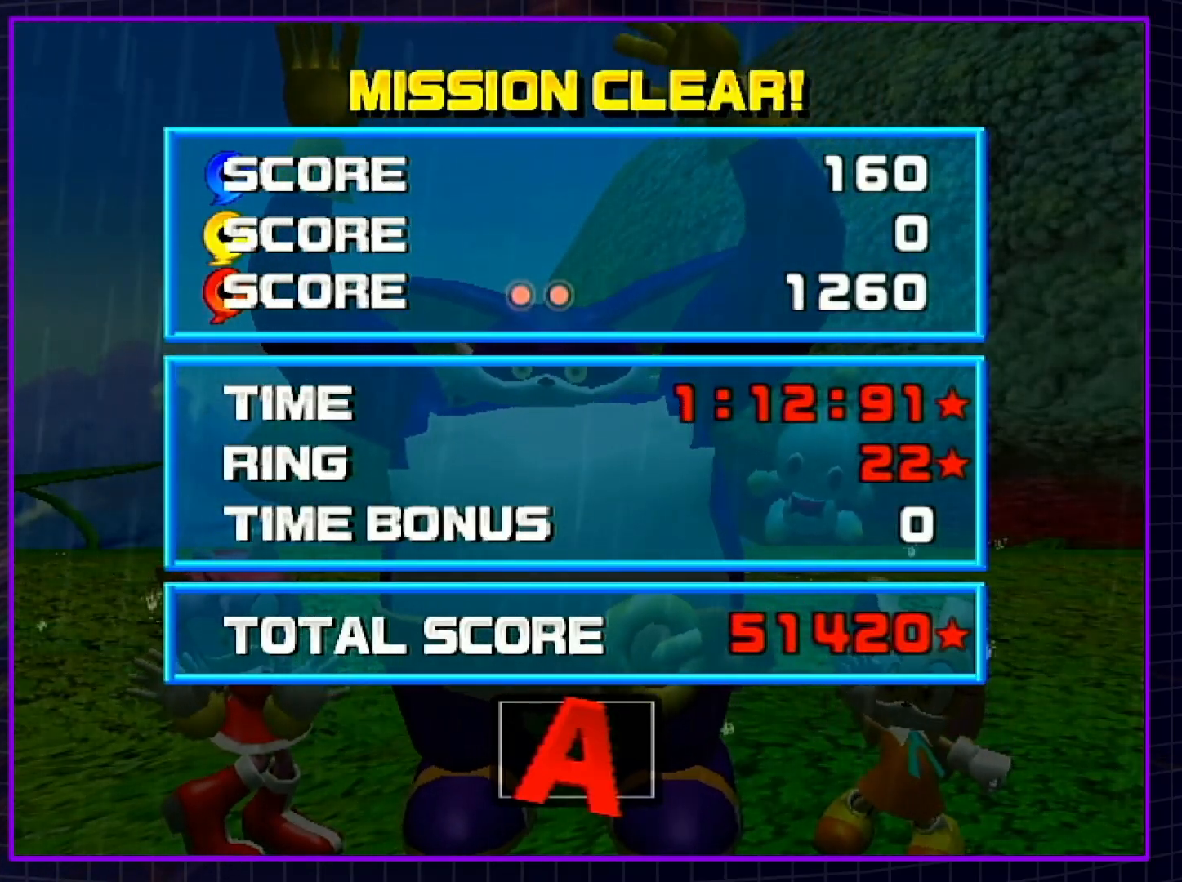
{"buttons": ["A"], "left_stick": "center", "right_stick": "center", "events": [[17, "A", "up"], [83, "A", "down"], [117, "B", "up"], [133, "B", "down"], [167, "A", "up"], [233, "A", "down"], [267, "B", "up"], [333, "A", "up"], [333, "B", "down"], [433, "A", "down"], [433, "B", "up"]]}
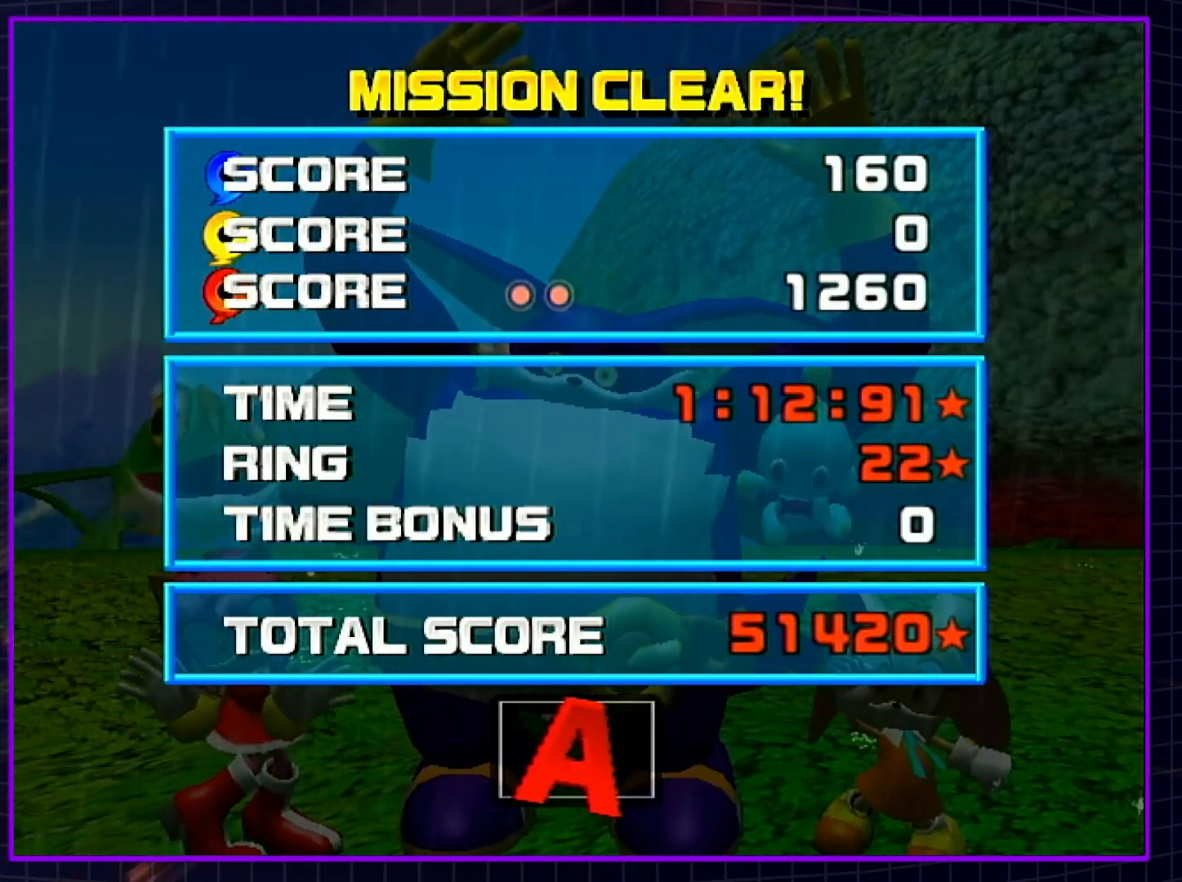
{"buttons": ["A", "B"], "left_stick": "center", "right_stick": "center", "events": [[17, "A", "up"], [17, "B", "down"], [100, "A", "down"], [100, "B", "up"], [167, "B", "down"], [200, "A", "up"], [267, "A", "down"], [300, "B", "up"], [333, "B", "down"], [367, "A", "up"], [400, "A", "down"], [433, "B", "up"], [483, "B", "down"]]}
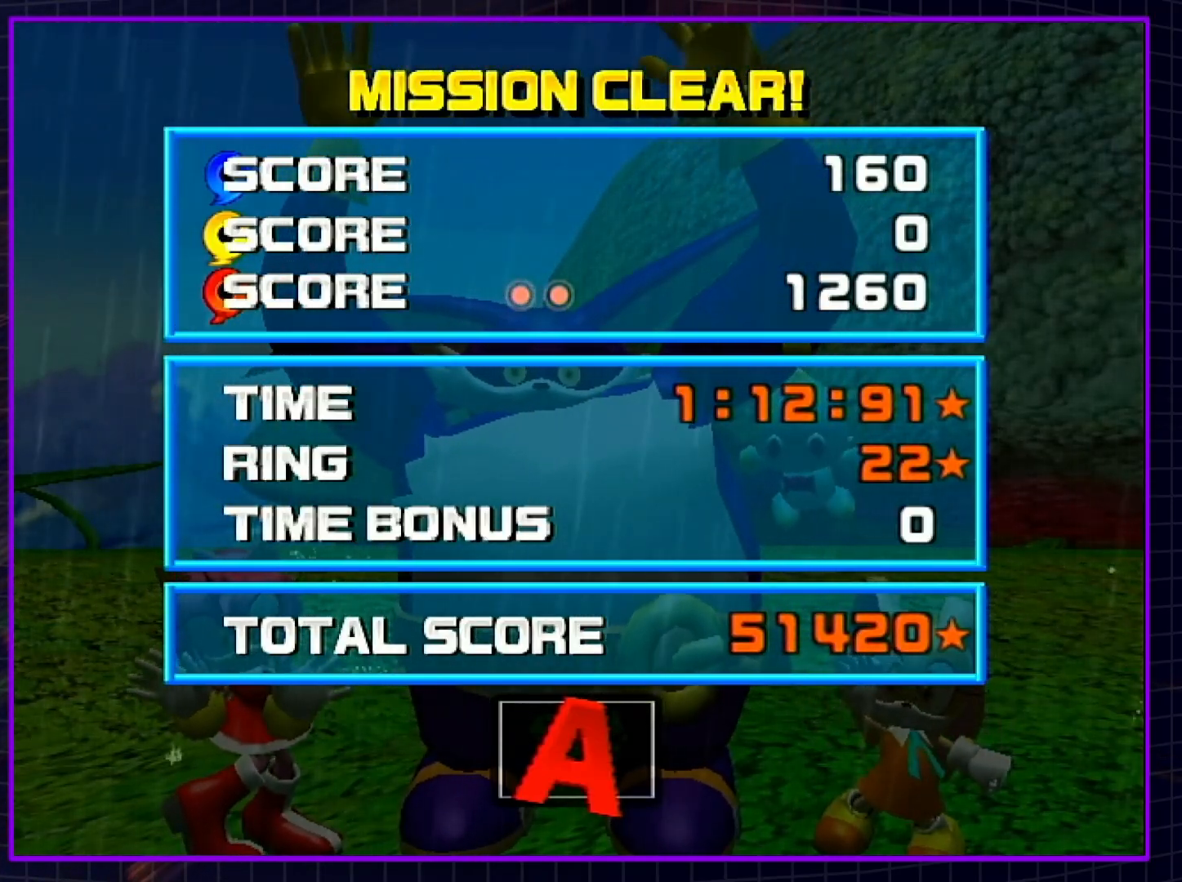
{"buttons": ["A"], "left_stick": "center", "right_stick": "center", "events": [[17, "A", "up"], [83, "A", "down"], [83, "B", "up"], [167, "B", "down"], [200, "A", "up"], [267, "A", "down"], [267, "B", "up"], [317, "B", "down"], [350, "A", "up"], [450, "A", "down"], [450, "B", "up"]]}
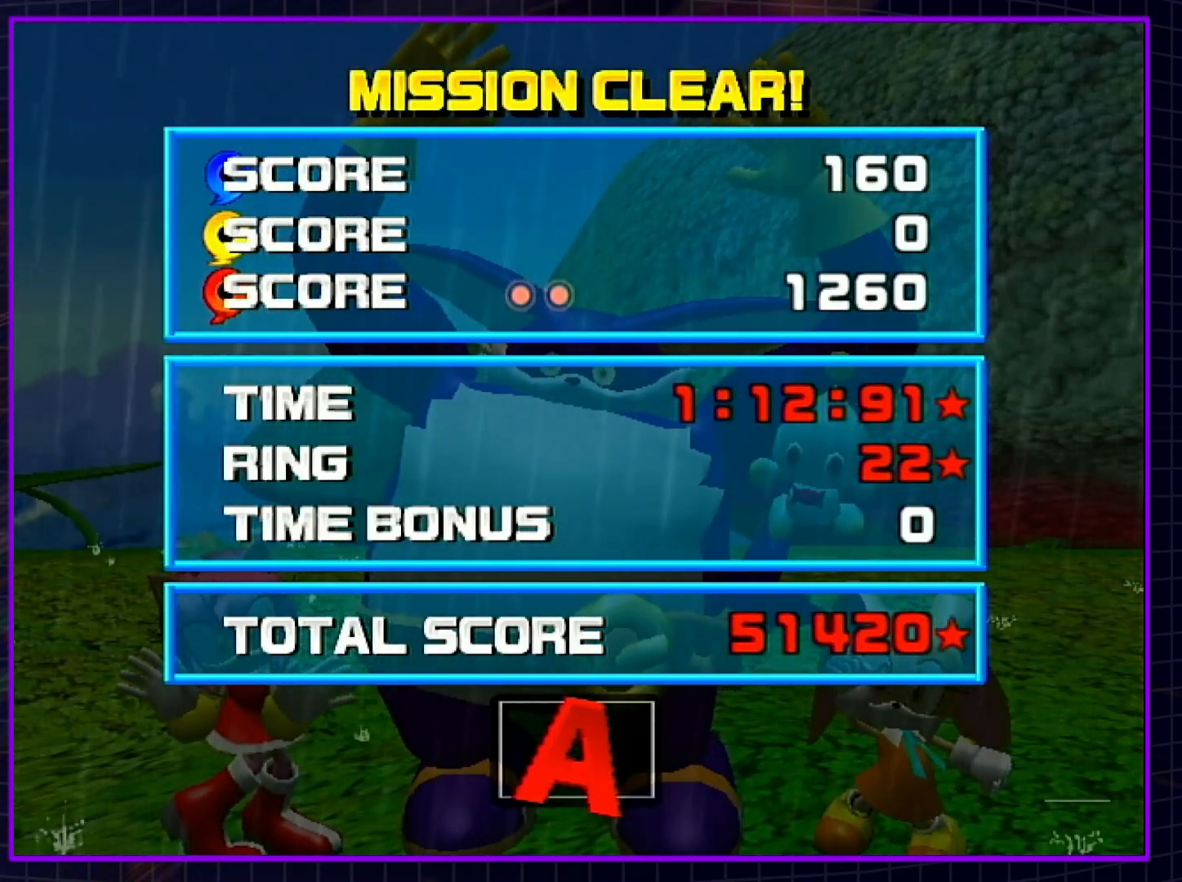
{"buttons": ["A"], "left_stick": "center", "right_stick": "center", "events": [[17, "A", "up"], [17, "B", "down"], [100, "A", "down"], [133, "B", "up"], [200, "A", "up"], [200, "B", "down"], [267, "A", "down"], [300, "B", "up"], [350, "B", "down"], [383, "A", "up"], [417, "A", "down"], [450, "B", "up"]]}
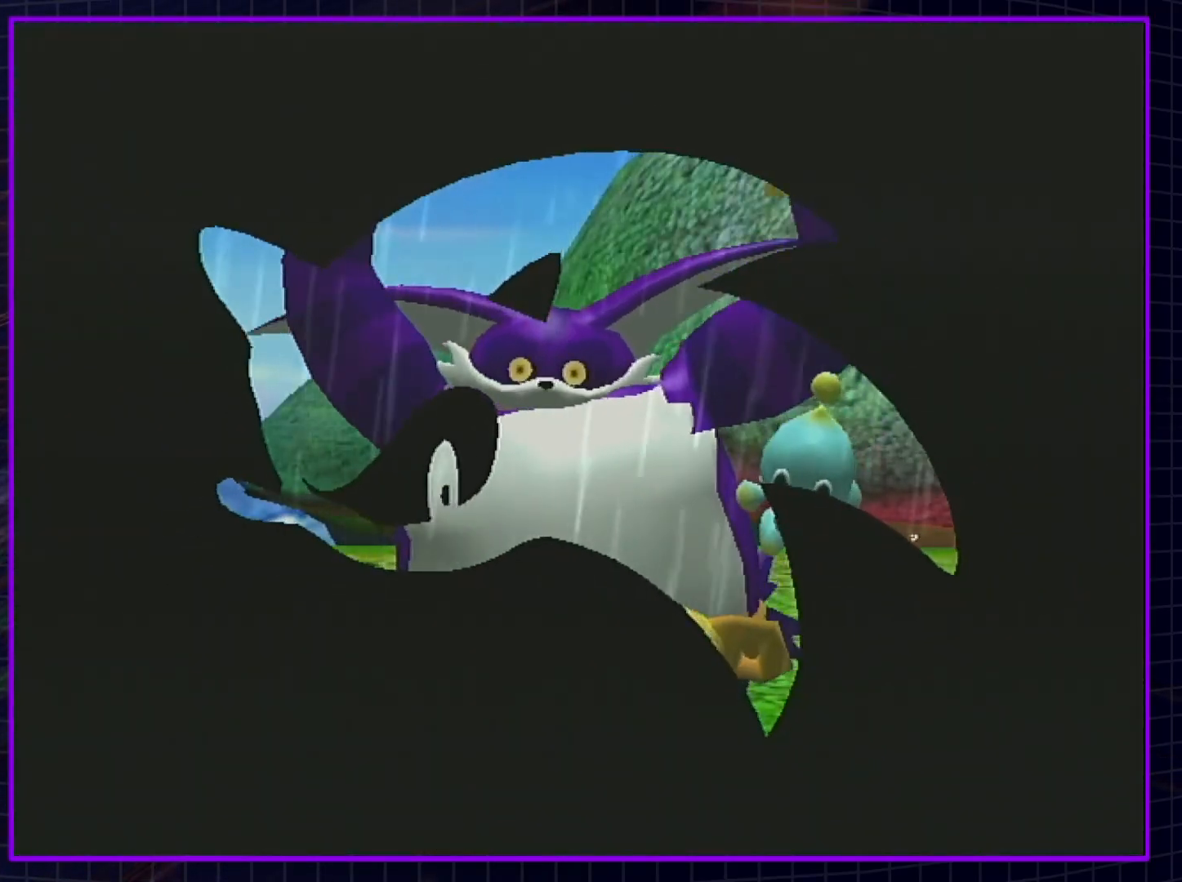
{"buttons": ["A"], "left_stick": "center", "right_stick": "center", "events": [[50, "A", "up"], [50, "B", "down"], [133, "A", "down"], [133, "B", "up"], [200, "B", "down"], [233, "A", "up"], [267, "A", "down"], [300, "B", "up"], [367, "B", "down"], [383, "A", "up"], [450, "A", "down"], [483, "B", "up"]]}
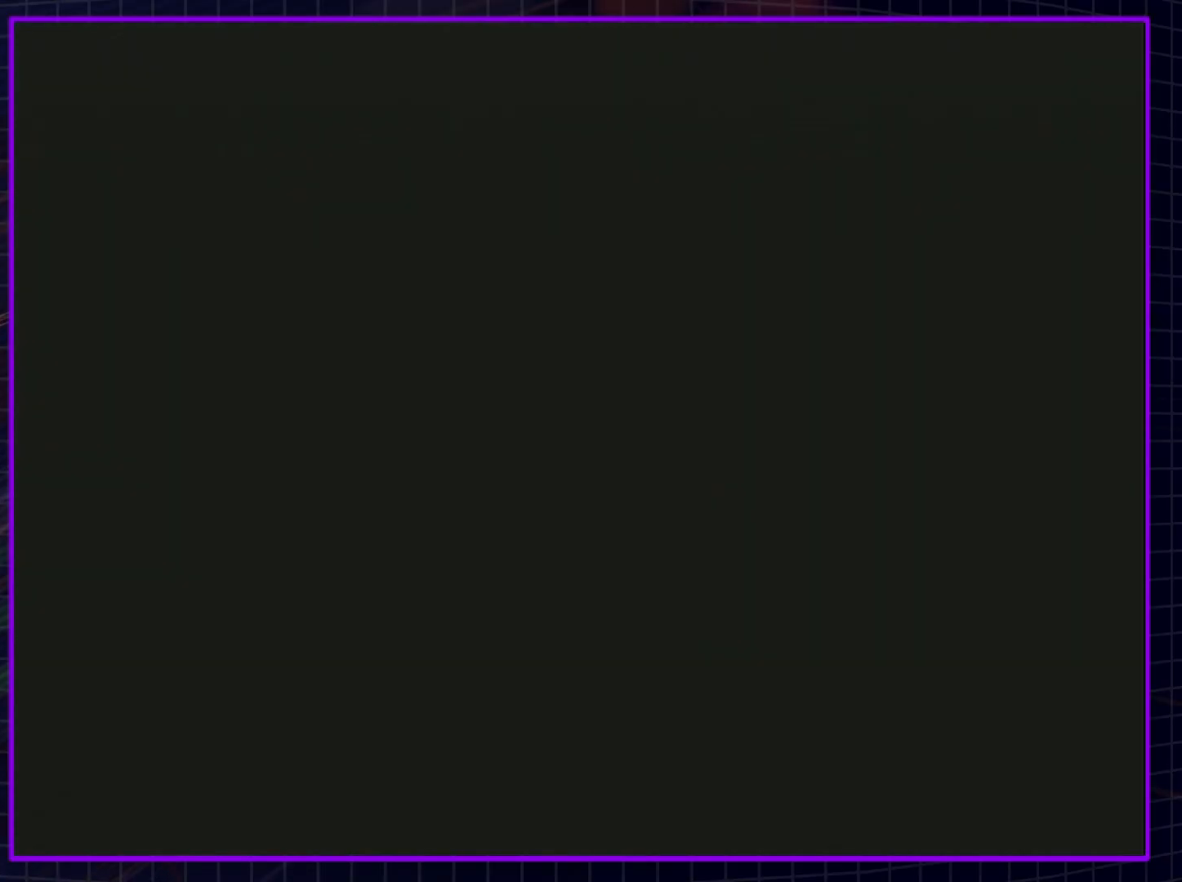
{"buttons": ["A"], "left_stick": "center", "right_stick": "center", "events": [[17, "B", "down"], [67, "A", "up"], [100, "A", "down"], [133, "B", "up"], [200, "B", "down"], [233, "A", "up"], [267, "A", "down"], [317, "B", "up"], [350, "B", "down"], [383, "A", "up"], [450, "A", "down"], [483, "B", "up"]]}
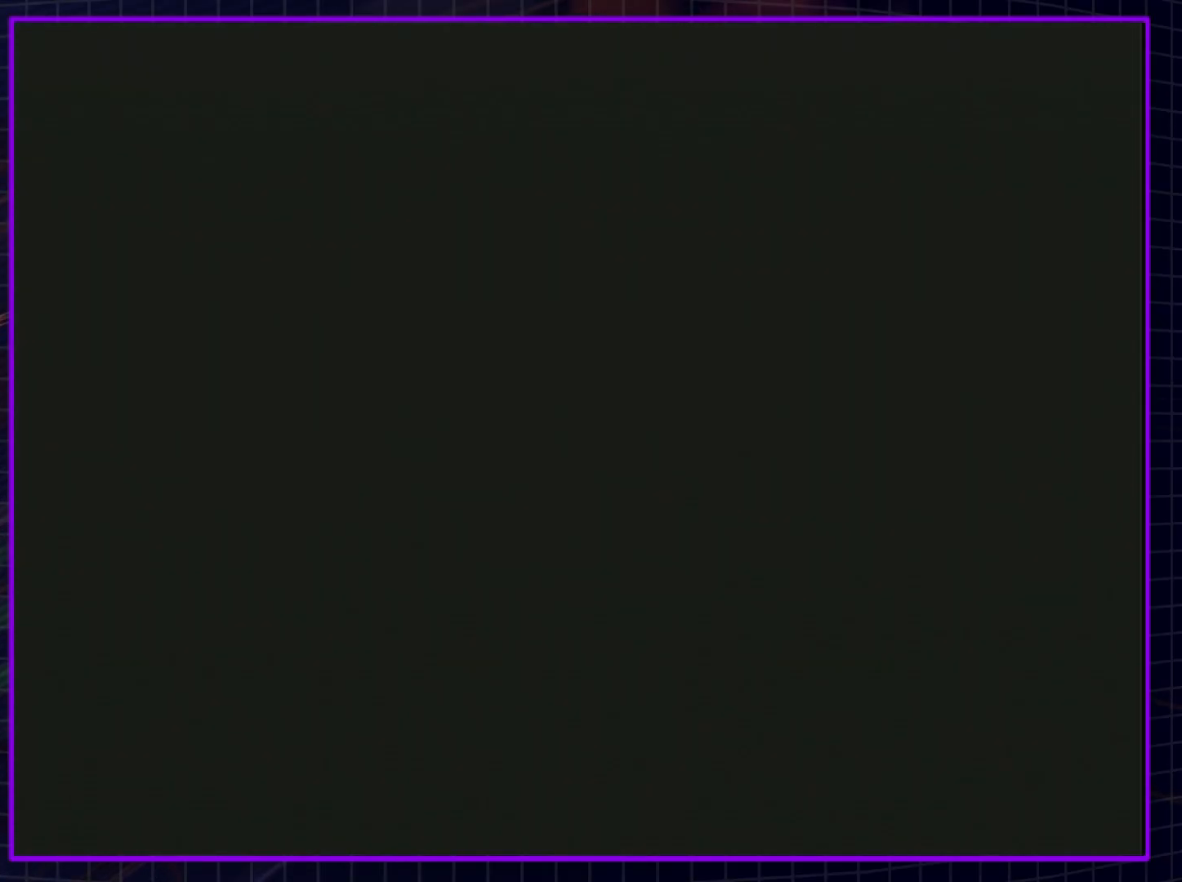
{"buttons": ["A", "B"], "left_stick": "center", "right_stick": "center", "events": [[50, "B", "down"], [67, "A", "up"], [117, "A", "down"], [133, "B", "up"], [233, "A", "up"], [233, "B", "down"], [333, "A", "down"], [333, "B", "up"], [383, "B", "down"], [417, "A", "up"], [483, "A", "down"]]}
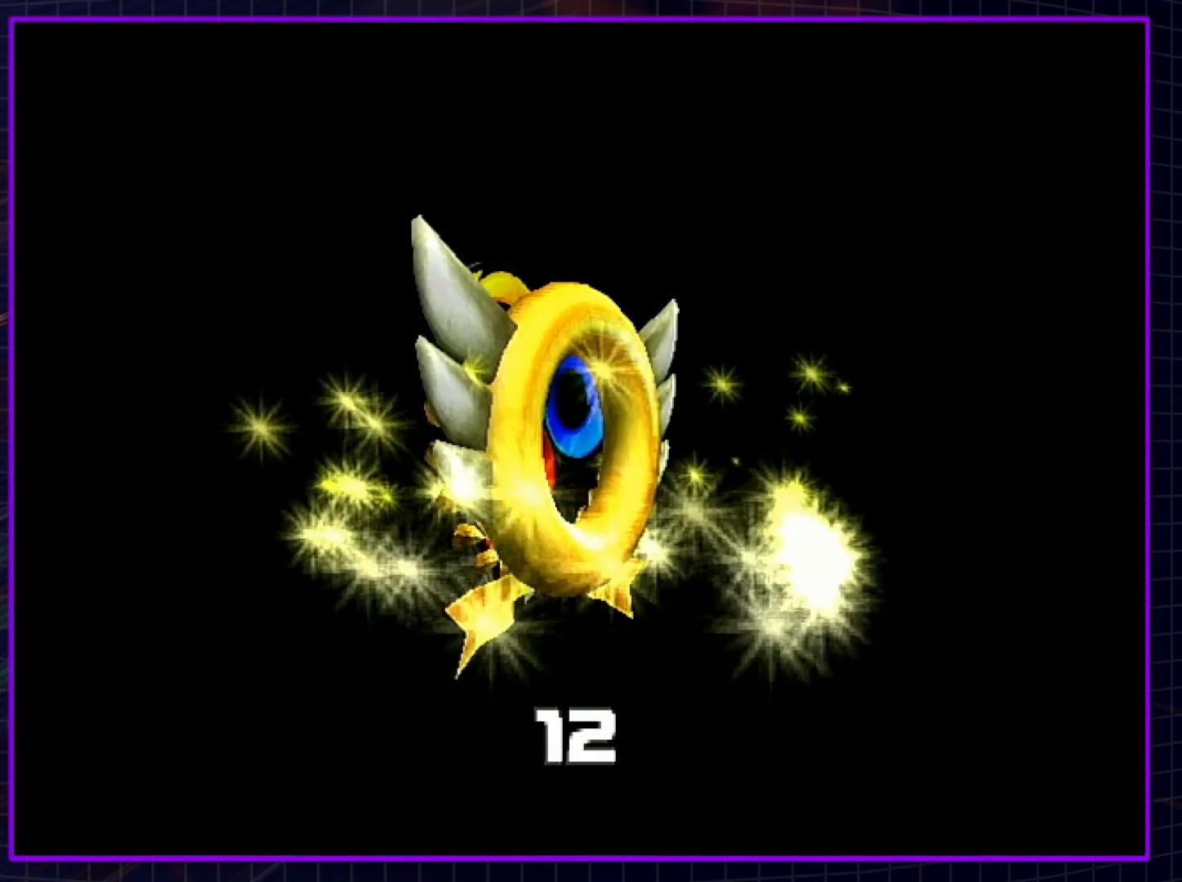
{"buttons": ["B"], "left_stick": "center", "right_stick": "center", "events": [[17, "B", "up"], [50, "B", "down"], [83, "A", "up"], [167, "A", "down"], [167, "B", "up"], [233, "B", "down"], [267, "A", "up"], [317, "A", "down"], [350, "B", "up"], [417, "B", "down"], [450, "A", "up"]]}
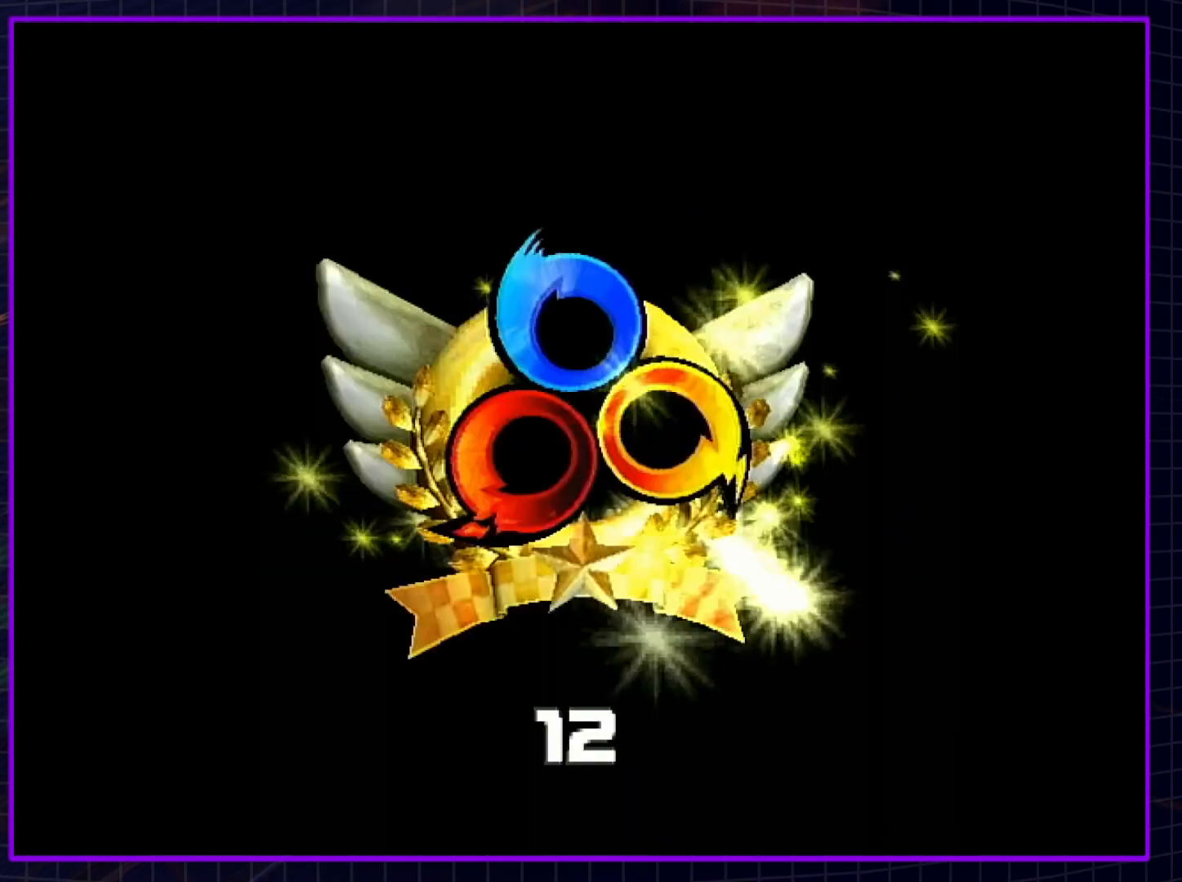
{"buttons": ["B"], "left_stick": "center", "right_stick": "center", "events": [[17, "A", "down"], [17, "B", "up"], [83, "B", "down"], [133, "A", "up"], [200, "A", "down"], [200, "B", "up"], [267, "B", "down"], [300, "A", "up"], [350, "A", "down"], [383, "B", "up"], [450, "B", "down"], [483, "A", "up"]]}
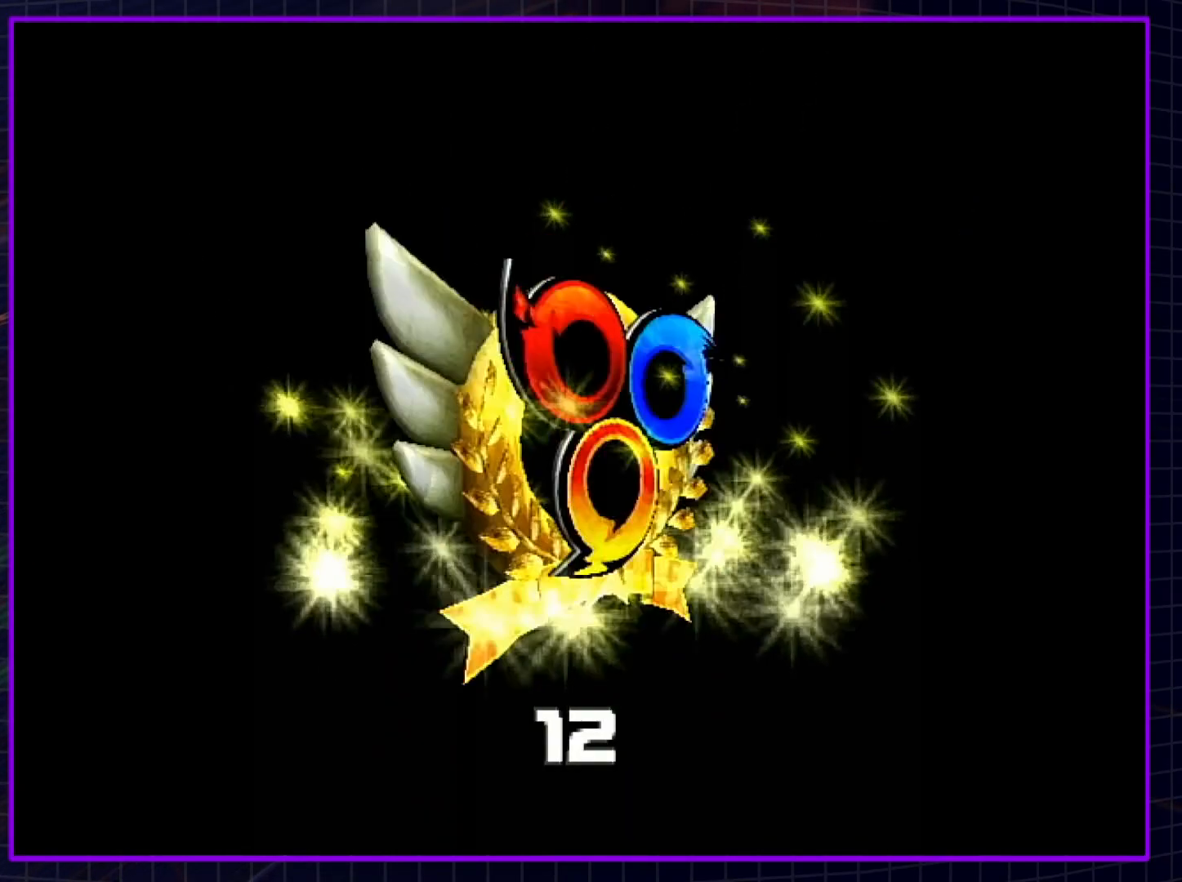
{"buttons": ["A", "B"], "left_stick": "center", "right_stick": "center", "events": [[33, "A", "down"], [67, "B", "up"], [133, "B", "down"], [167, "A", "up"], [233, "A", "down"], [233, "B", "up"], [300, "B", "down"], [333, "A", "up"], [417, "A", "down"], [417, "B", "up"], [483, "B", "down"]]}
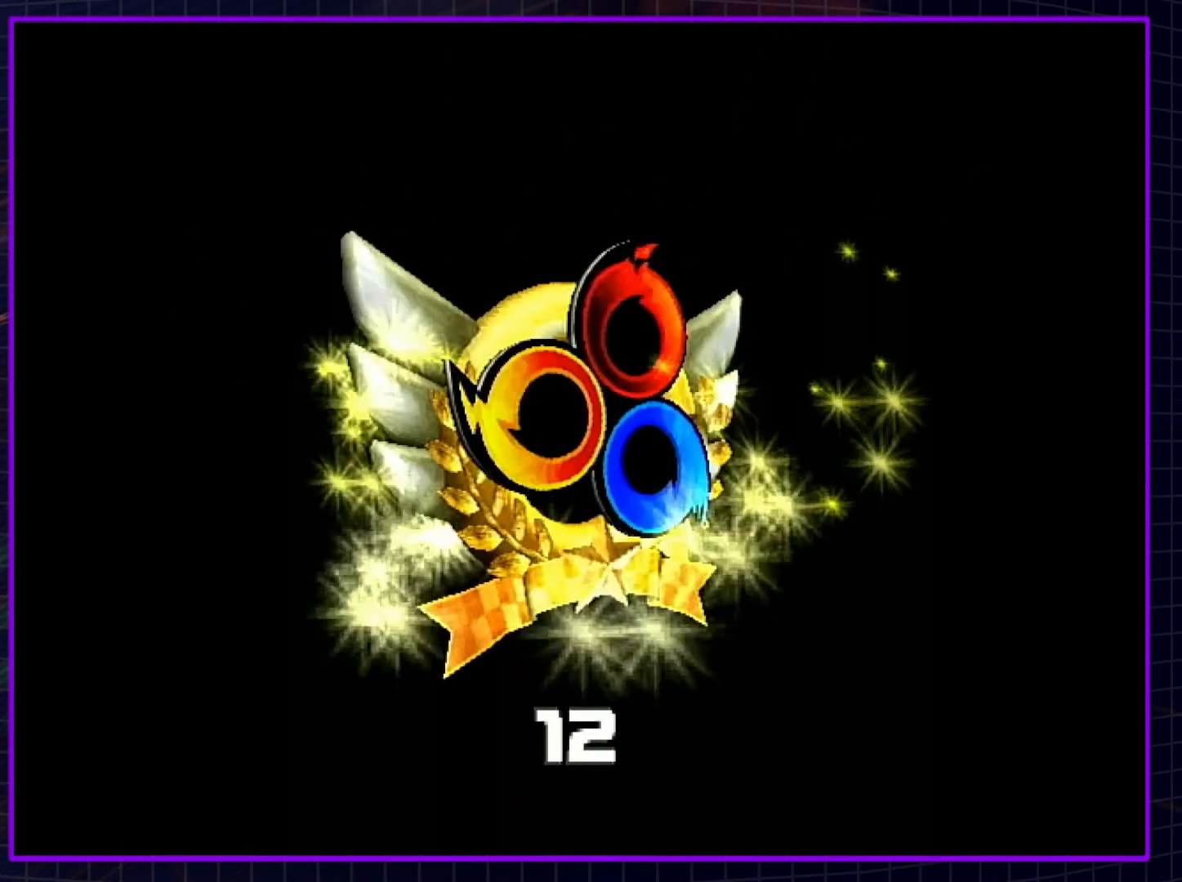
{"buttons": ["A"], "left_stick": "center", "right_stick": "center", "events": [[17, "A", "up"], [100, "A", "down"], [100, "B", "up"], [167, "B", "down"], [200, "A", "up"], [267, "A", "down"], [300, "B", "up"], [350, "B", "down"], [383, "A", "up"], [450, "A", "down"], [450, "B", "up"]]}
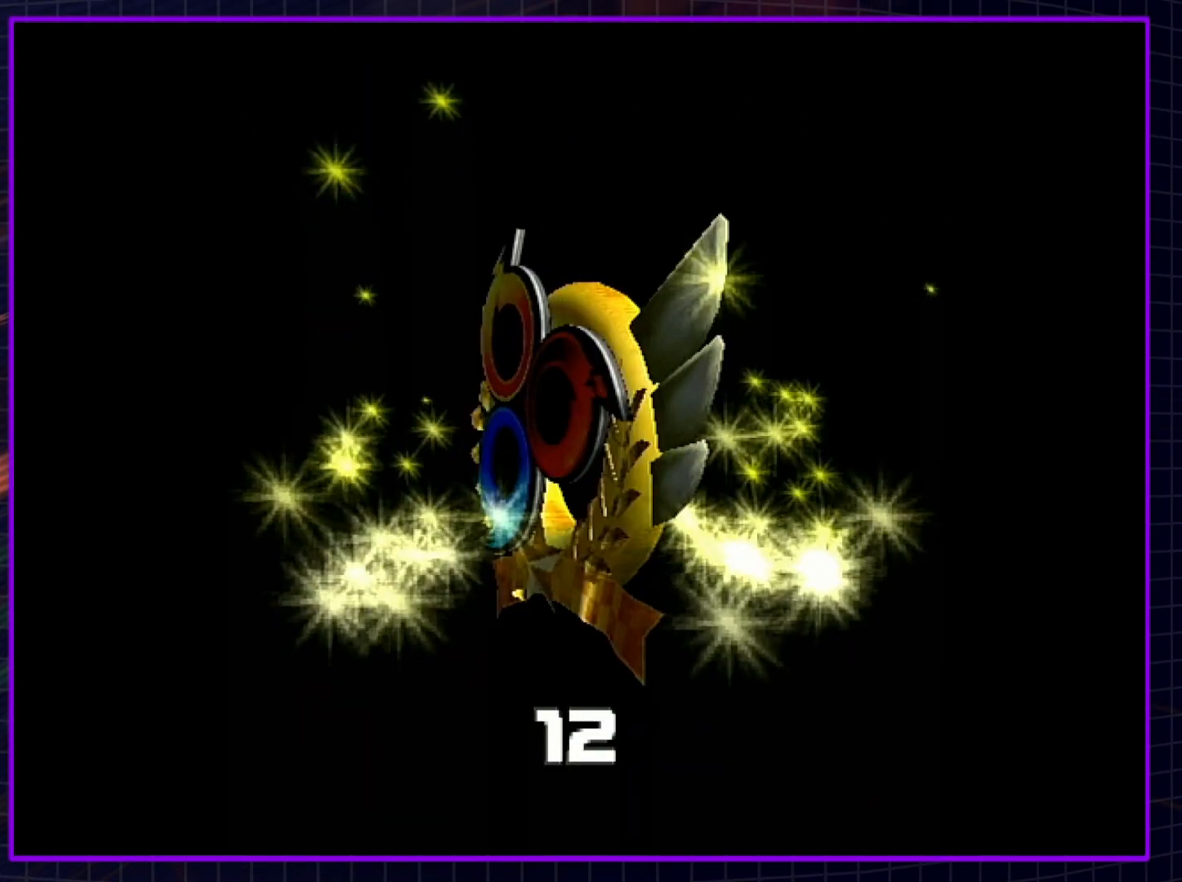
{"buttons": ["A"], "left_stick": "center", "right_stick": "center", "events": [[17, "B", "down"], [50, "A", "up"], [117, "A", "down"], [150, "B", "up"], [217, "B", "down"], [233, "A", "up"], [300, "A", "down"], [317, "B", "up"], [383, "B", "down"], [417, "A", "up"], [483, "A", "down"], [483, "B", "up"]]}
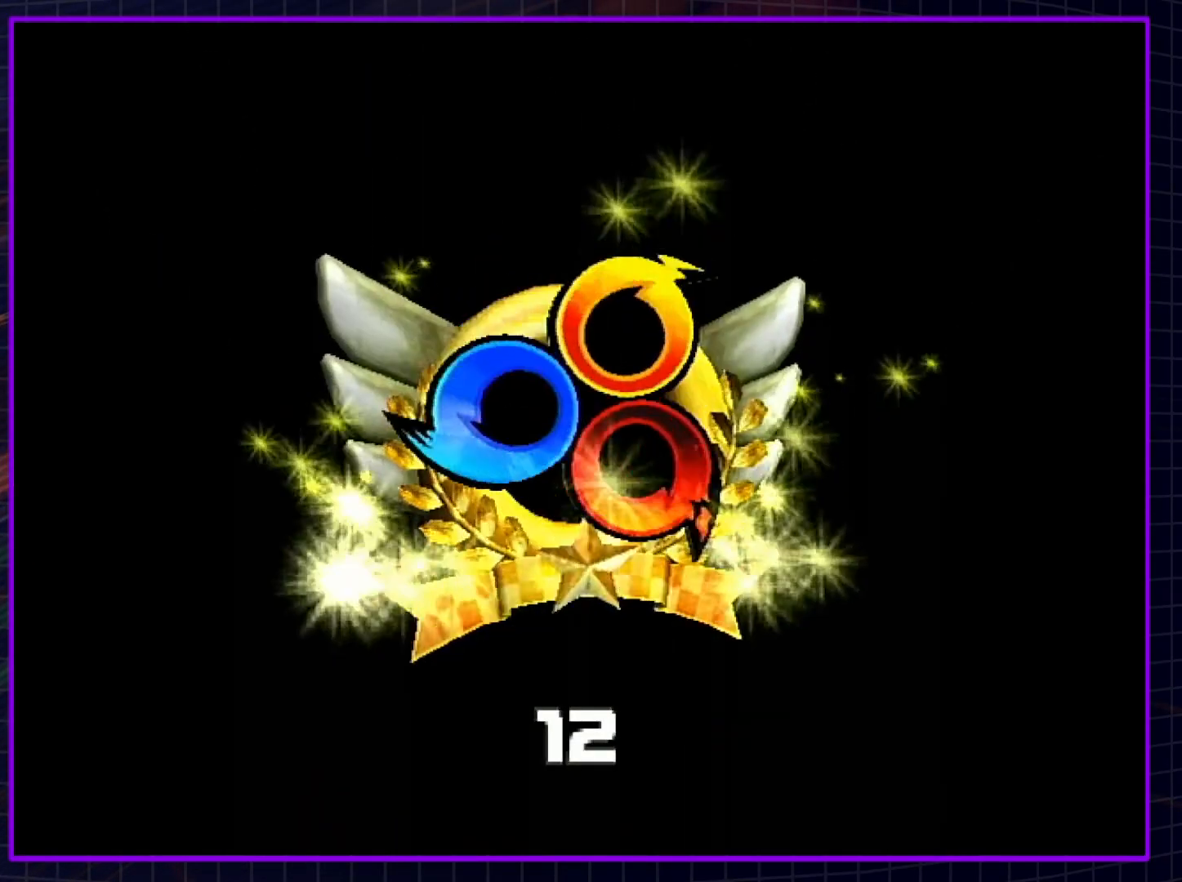
{"buttons": ["B"], "left_stick": "center", "right_stick": "center", "events": [[67, "B", "down"], [100, "A", "up"], [167, "A", "down"], [167, "B", "up"], [267, "B", "down"], [300, "A", "up"], [367, "A", "down"], [367, "B", "up"], [450, "A", "up"], [450, "B", "down"]]}
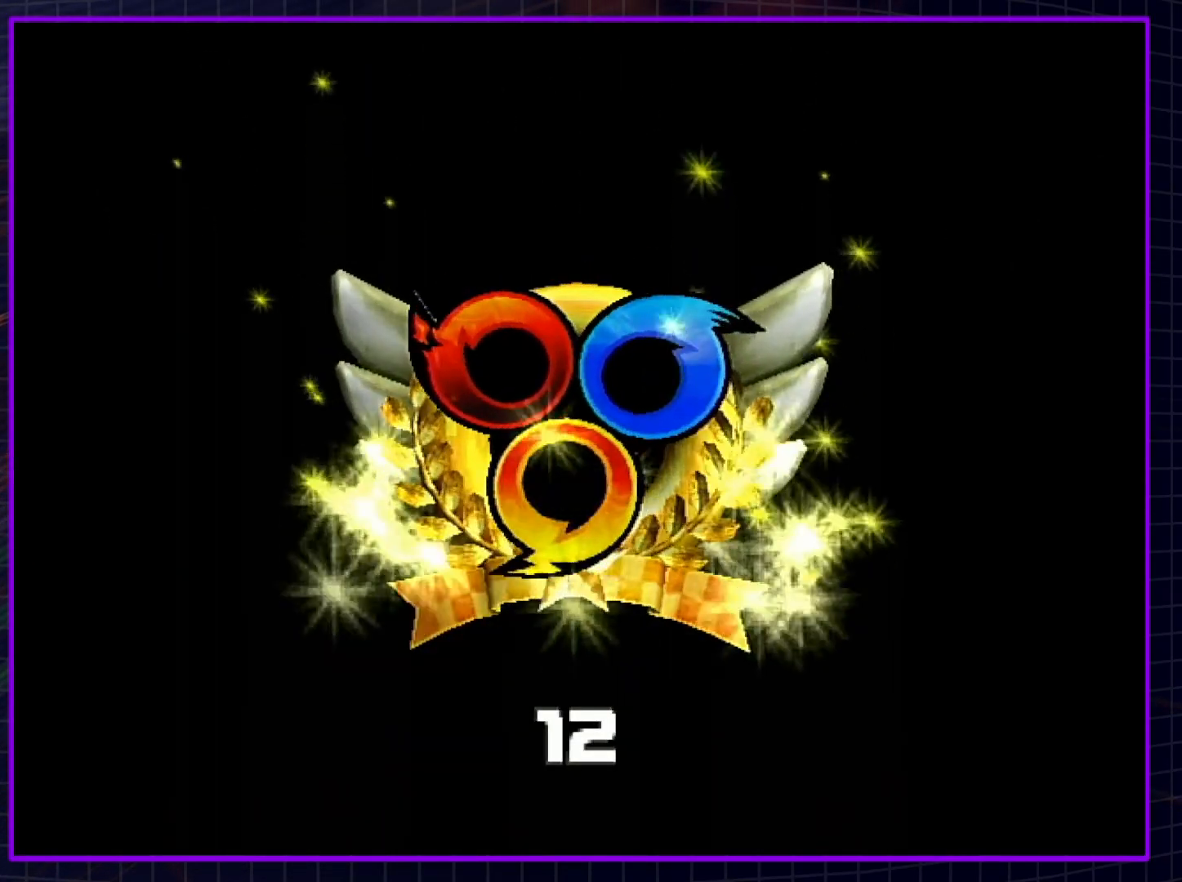
{"buttons": [], "left_stick": "center", "right_stick": "center", "events": [[33, "A", "down"], [33, "B", "up"], [100, "A", "up"]]}
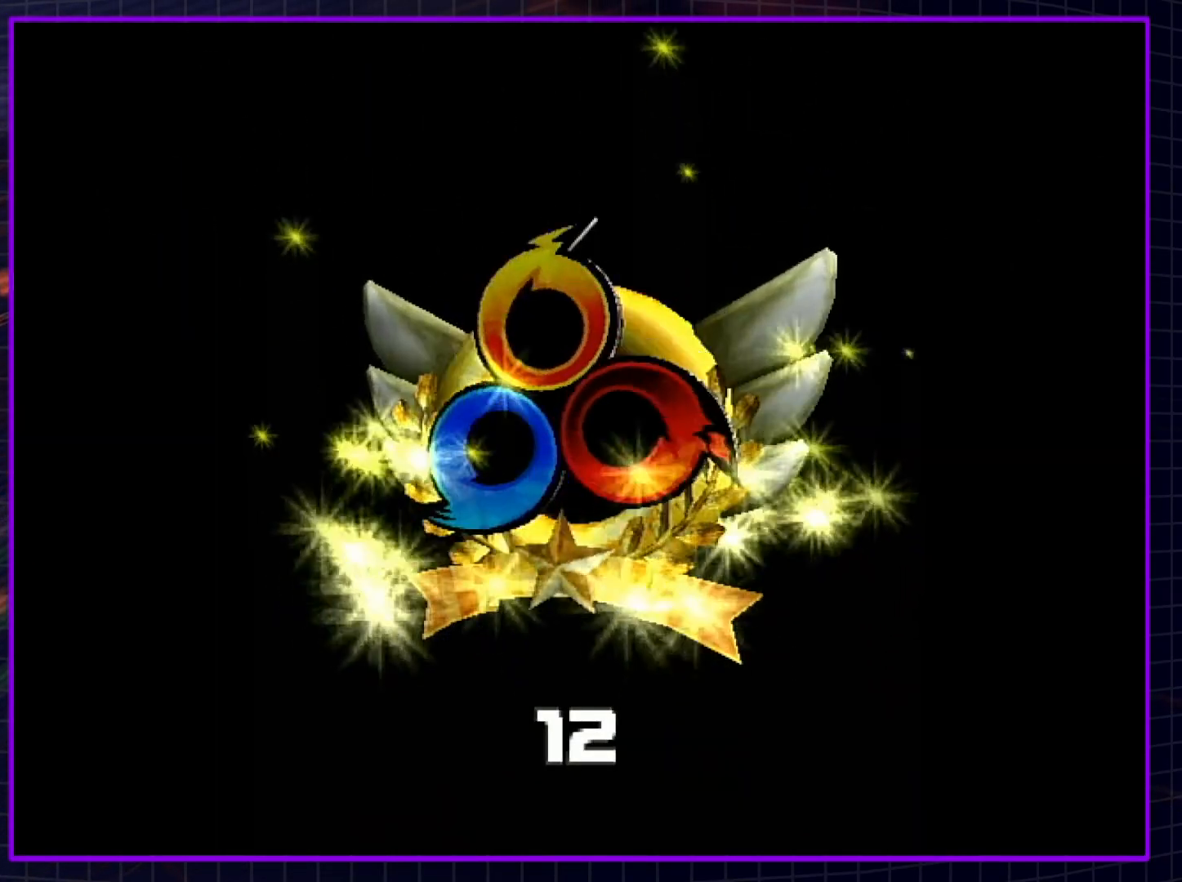
{"buttons": [], "left_stick": "center", "right_stick": "center", "events": []}
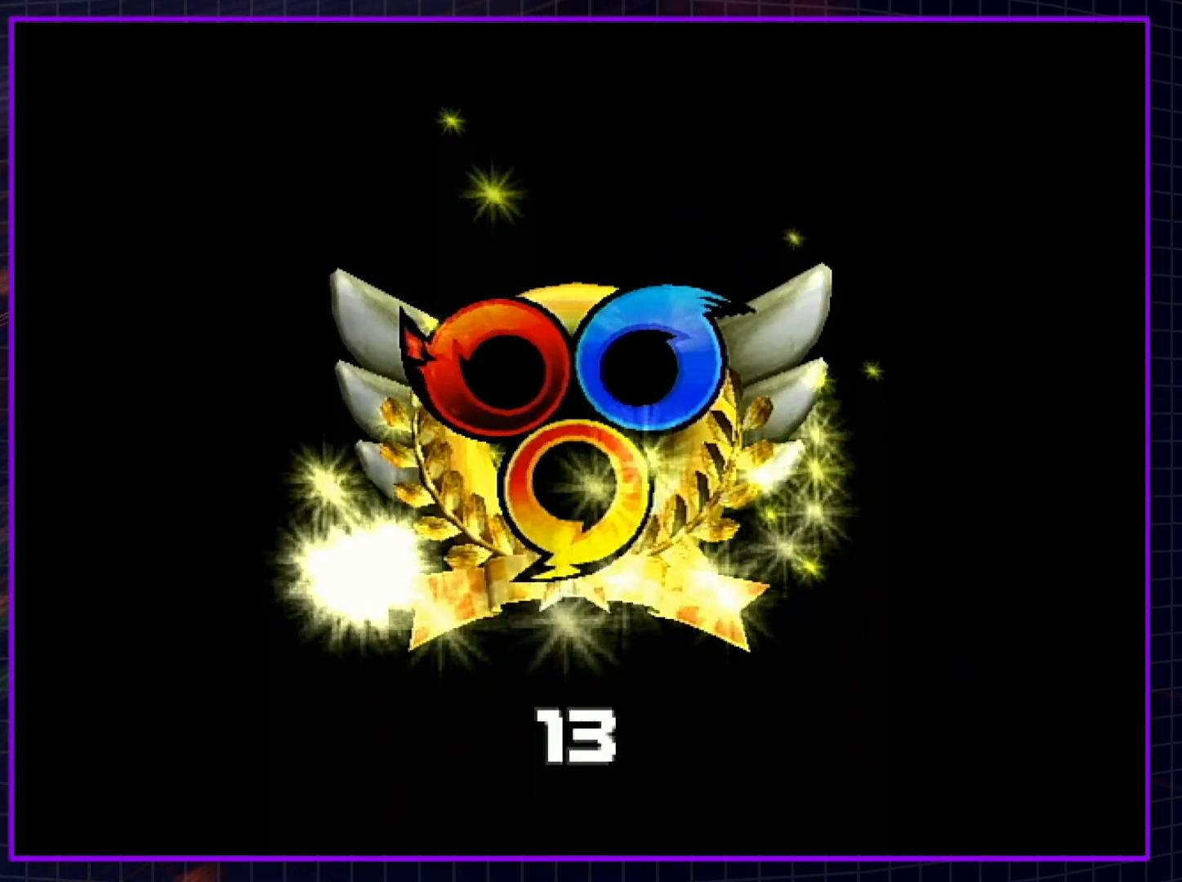
{"buttons": [], "left_stick": "center", "right_stick": "center", "events": []}
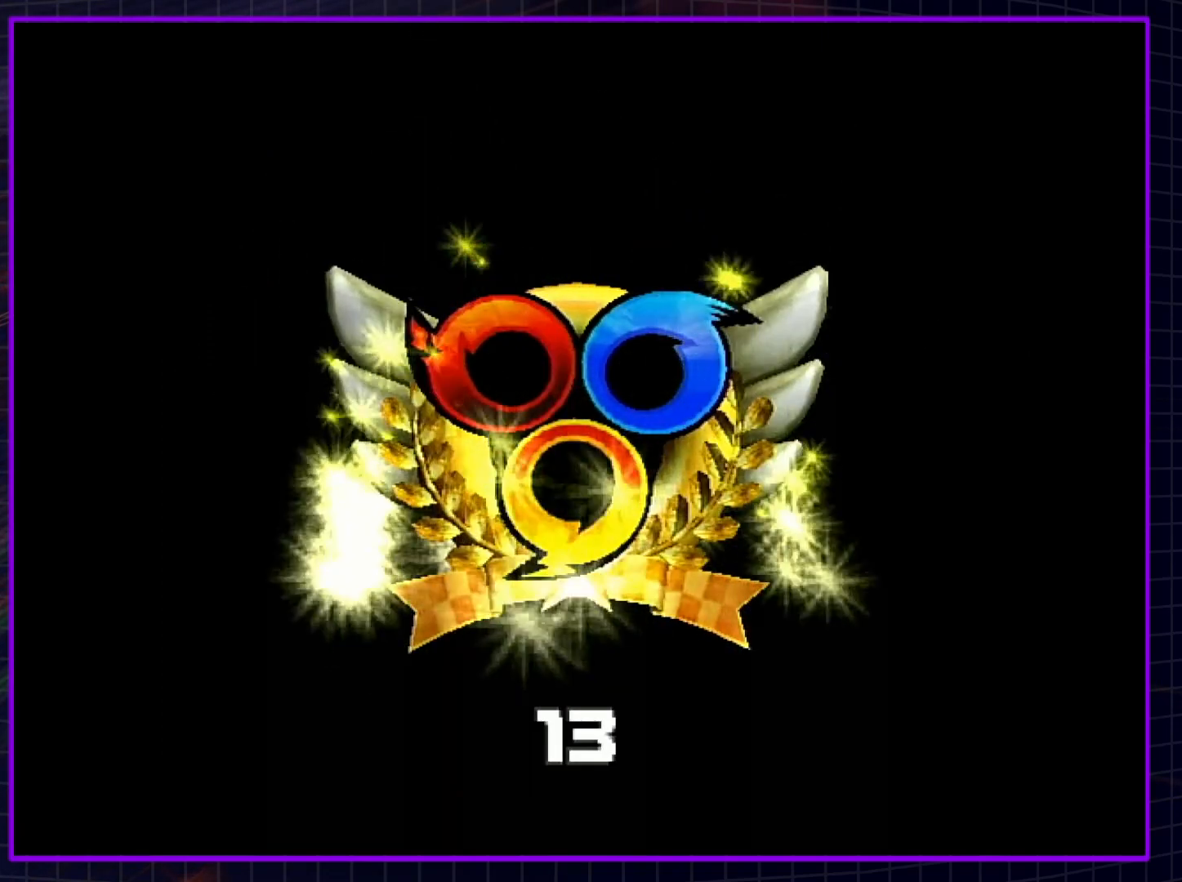
{"buttons": [], "left_stick": "center", "right_stick": "center", "events": []}
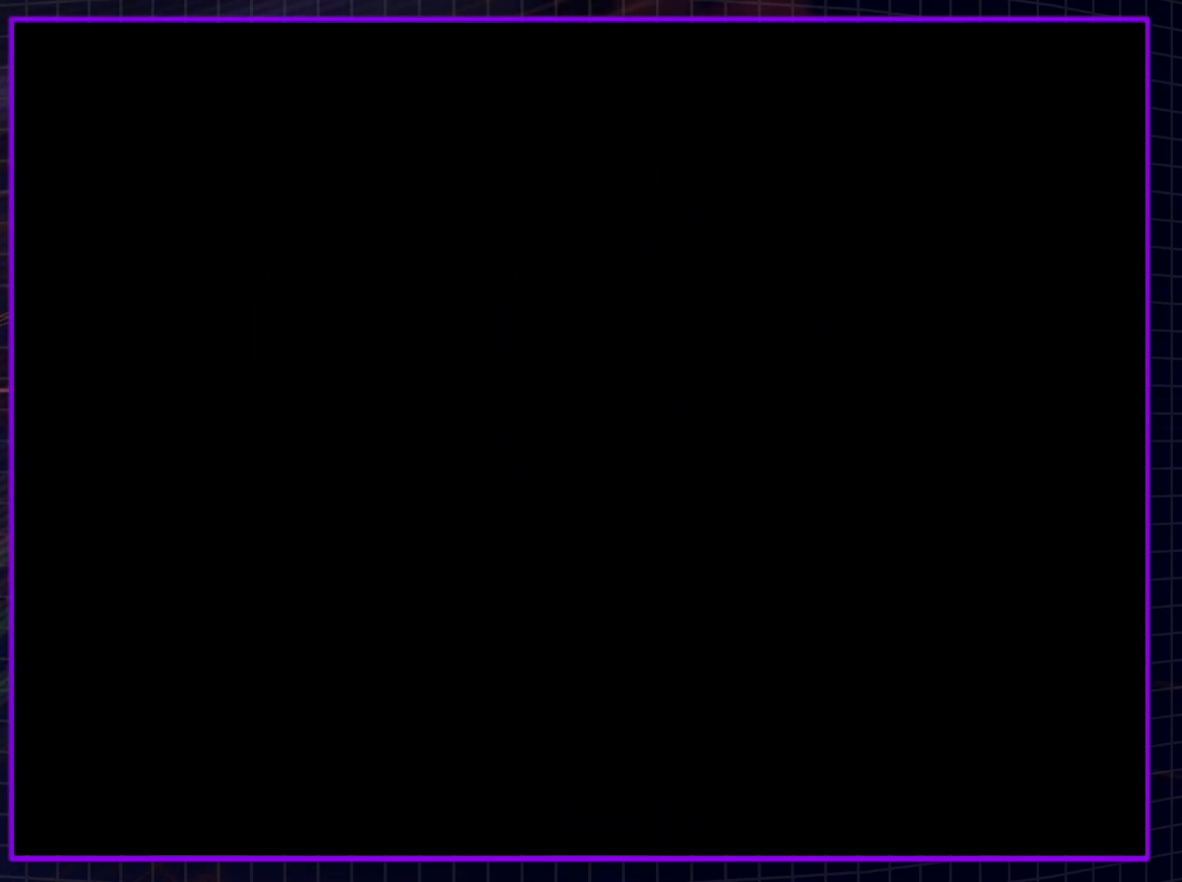
{"buttons": [], "left_stick": "center", "right_stick": "center", "events": []}
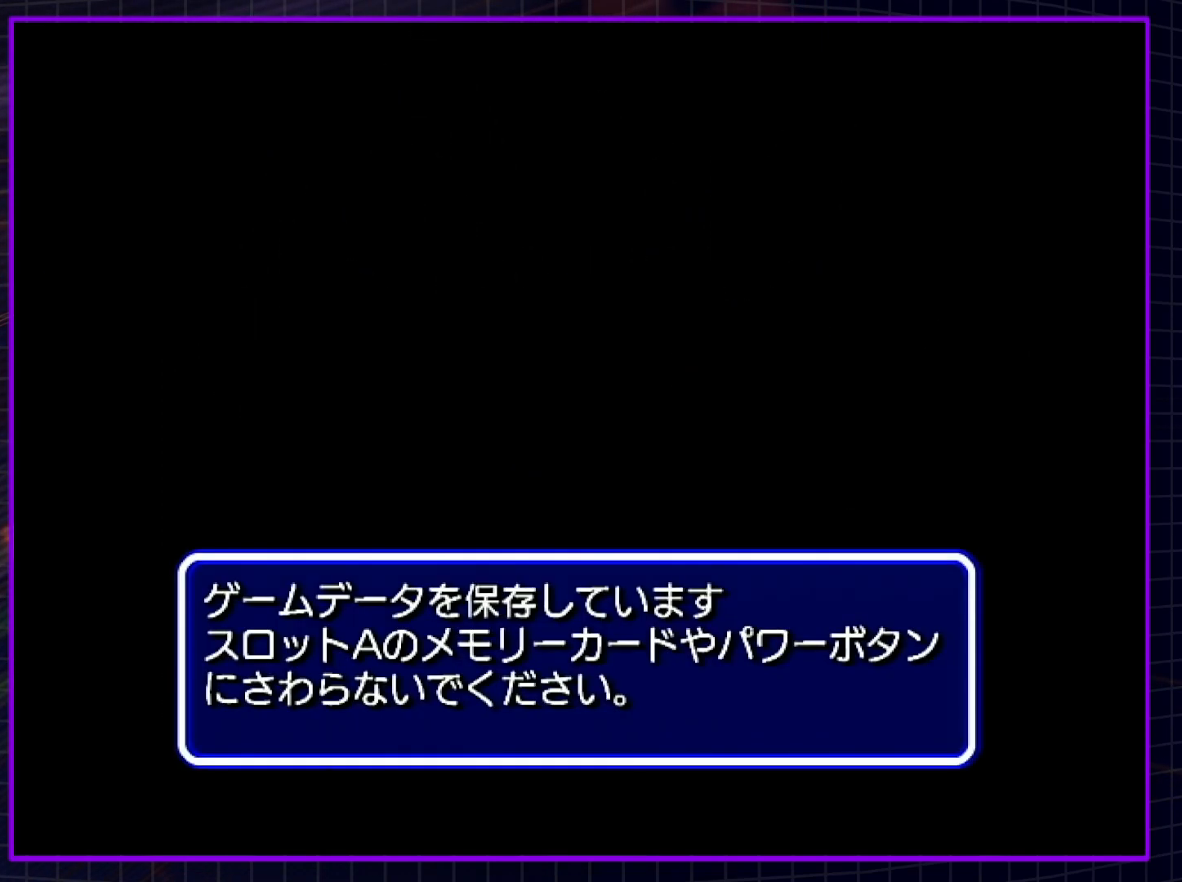
{"buttons": [], "left_stick": "center", "right_stick": "center", "events": []}